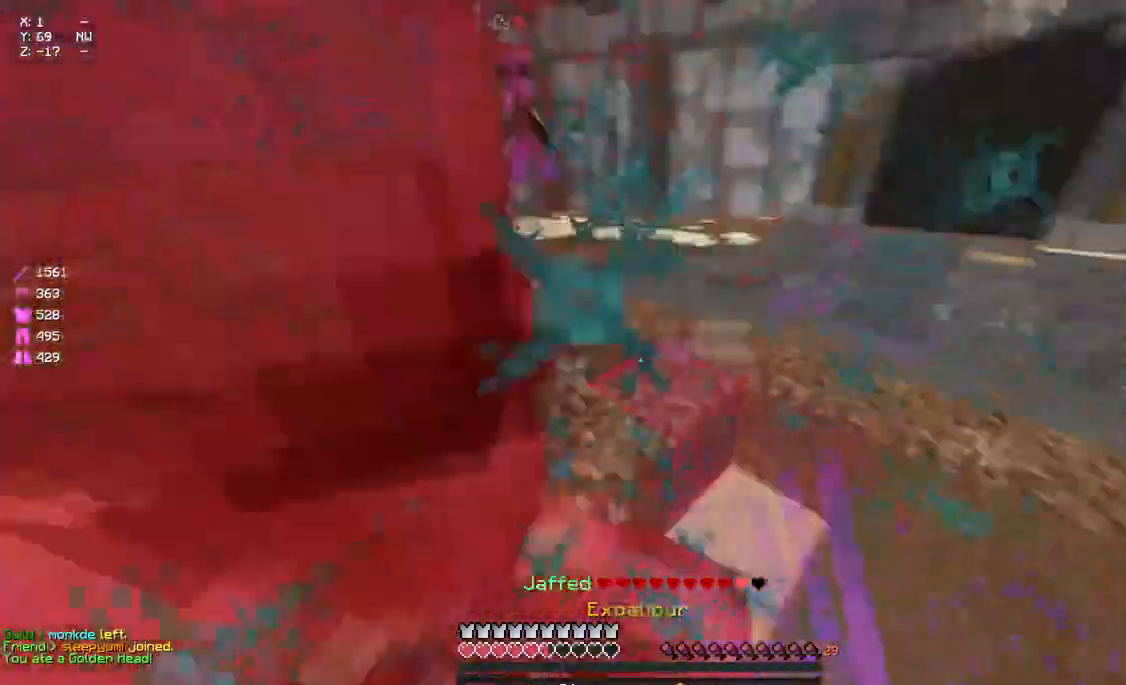
Gameplay with keyboard and mouse; each line is a JSON object with the keys and mouse buttons held at the frame after it. "events" lists presses ("down") and releases ("up") of "a", "d", "s", "space", "w", "mouse_left" and "mouse_right" between this image and that frame as [ms after this image, input, new state], when the widget could be followed in between. "mouse_left", "mouse_right" = the "left", "right" buttons of the "mouse" list. No other keys are recorded. Fast repeated clicks can show as one long hold. Mouse movement is not recorded.
{"keys": ["w"], "mouse": [], "events": [[33, "mouse_left", "down"], [133, "a", "down"], [183, "mouse_left", "up"], [300, "mouse_left", "down"], [350, "mouse_left", "up"], [400, "mouse_left", "down"], [467, "a", "up"], [467, "mouse_left", "up"]]}
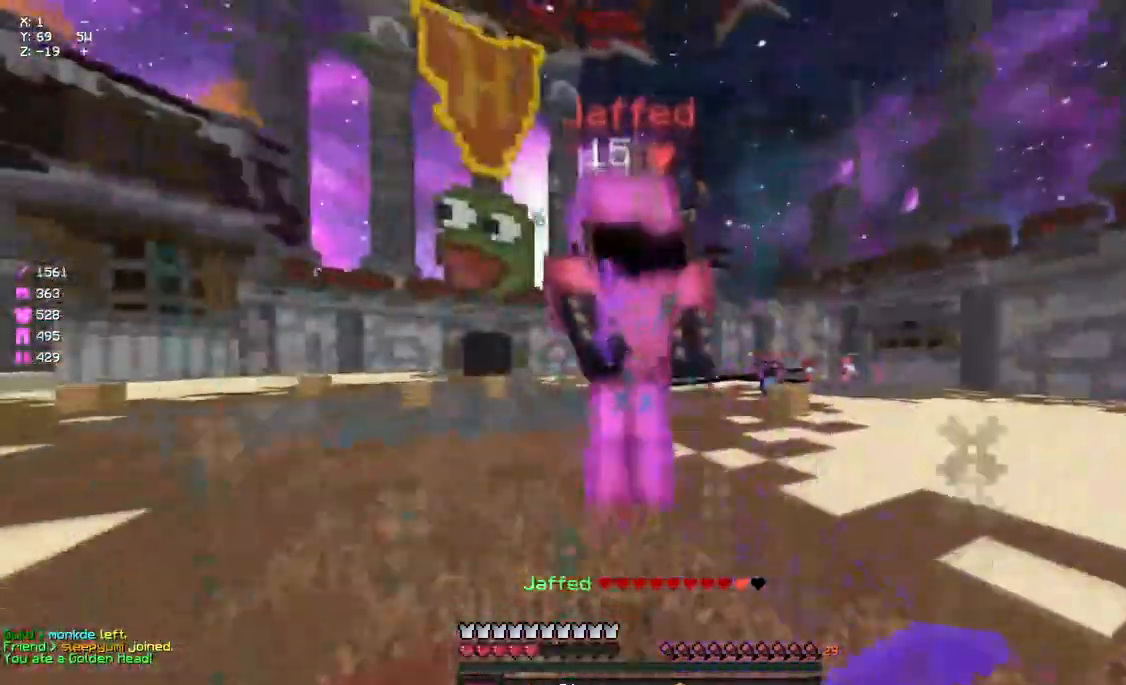
{"keys": ["w"], "mouse": [], "events": [[17, "mouse_left", "down"], [17, "mouse_right", "down"], [133, "mouse_left", "up"], [133, "mouse_right", "up"], [183, "mouse_left", "down"], [333, "mouse_right", "down"], [383, "mouse_left", "up"], [450, "mouse_left", "down"], [450, "mouse_right", "up"], [500, "mouse_left", "up"]]}
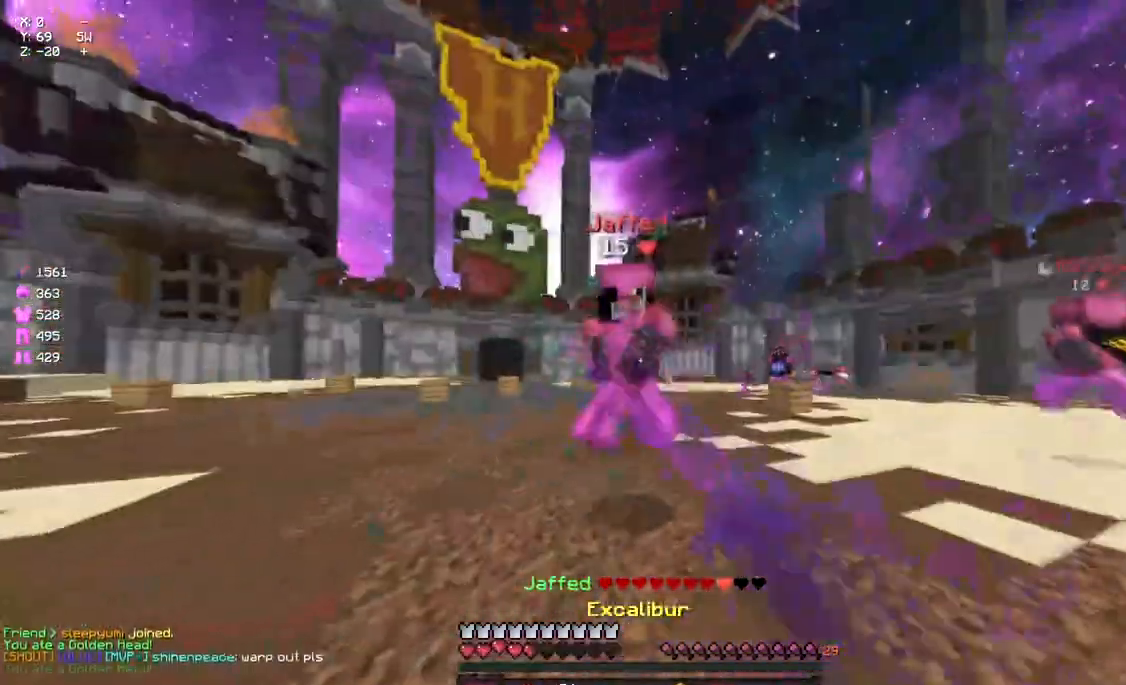
{"keys": ["w"], "mouse": ["left"], "events": [[100, "mouse_left", "down"], [167, "mouse_left", "up"], [217, "mouse_left", "down"], [267, "mouse_left", "up"], [317, "mouse_left", "down"], [317, "mouse_right", "down"], [433, "mouse_left", "up"], [433, "mouse_right", "up"], [483, "mouse_left", "down"]]}
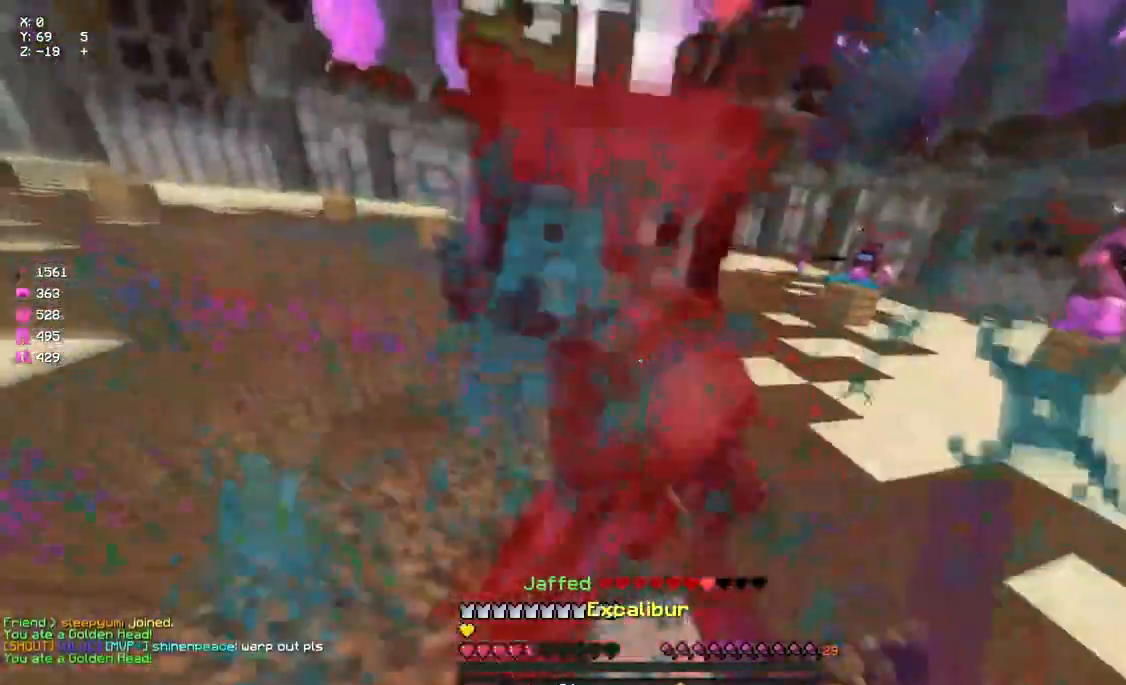
{"keys": ["w"], "mouse": [], "events": [[33, "mouse_left", "up"], [100, "mouse_left", "down"], [150, "mouse_right", "down"], [367, "mouse_left", "up"], [367, "mouse_right", "up"], [417, "mouse_left", "down"], [483, "mouse_left", "up"]]}
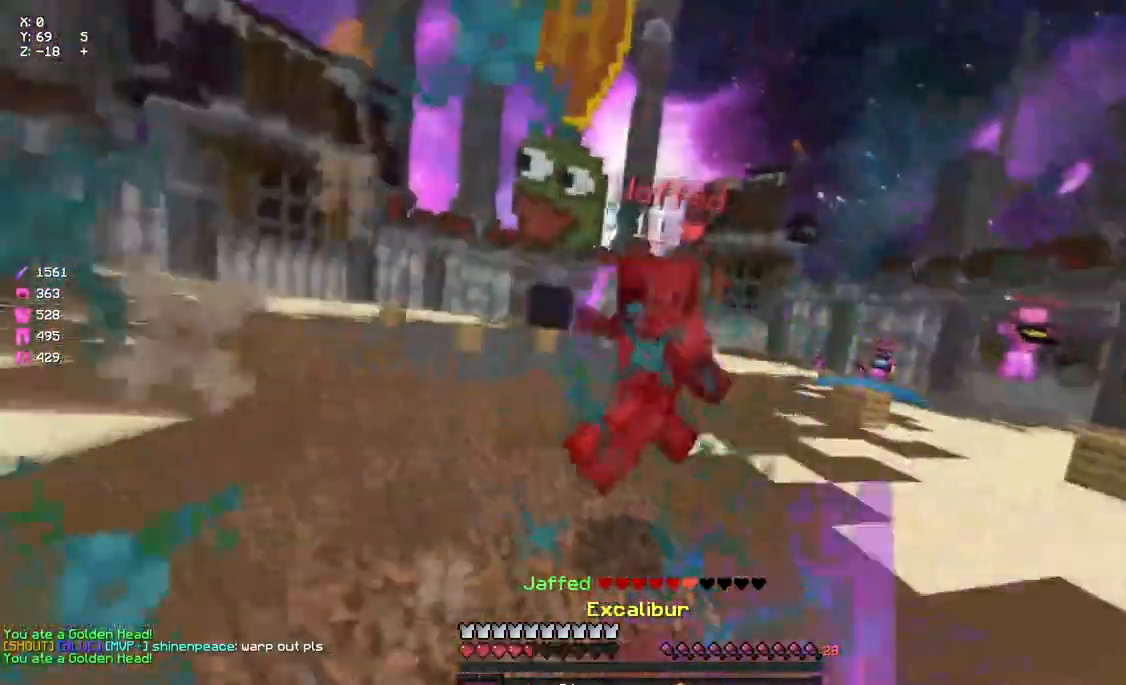
{"keys": ["w"], "mouse": ["right"], "events": [[33, "mouse_left", "down"], [183, "mouse_left", "up"], [300, "mouse_left", "down"], [350, "mouse_left", "up"], [400, "mouse_left", "down"], [467, "mouse_left", "up"], [467, "mouse_right", "down"]]}
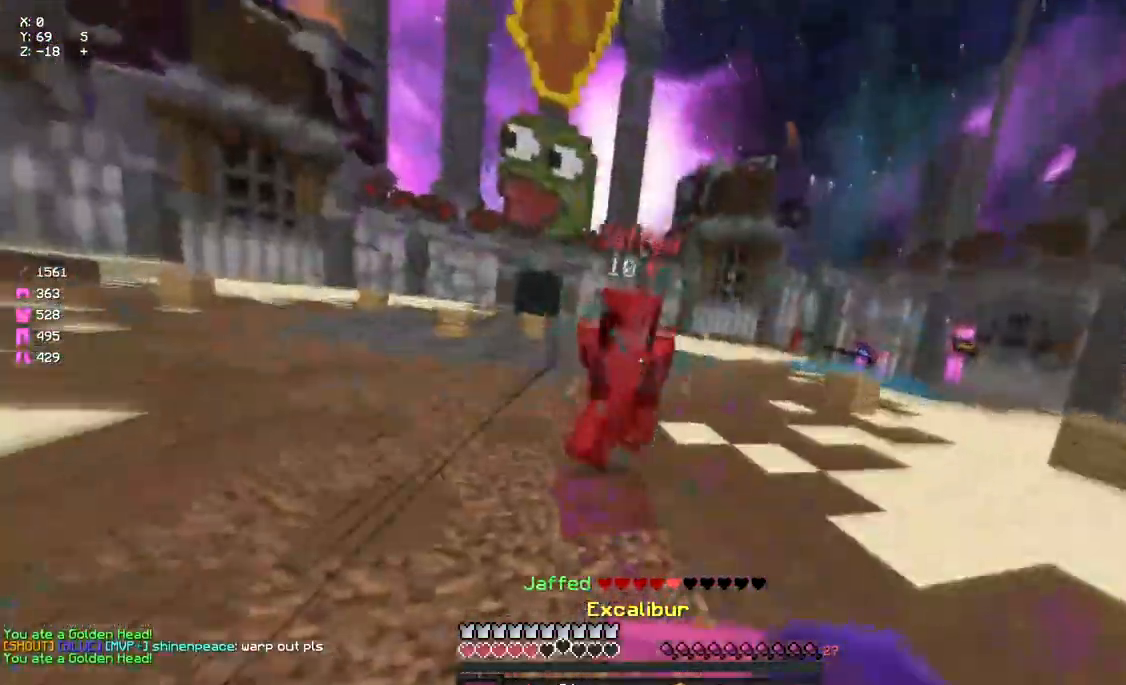
{"keys": ["d"], "mouse": [], "events": [[17, "mouse_left", "down"], [67, "mouse_right", "up"], [117, "a", "down"], [117, "mouse_left", "up"], [167, "mouse_left", "down"], [233, "mouse_left", "up"], [283, "mouse_right", "down"], [333, "a", "up"], [333, "w", "up"], [400, "d", "down"], [400, "mouse_right", "up"]]}
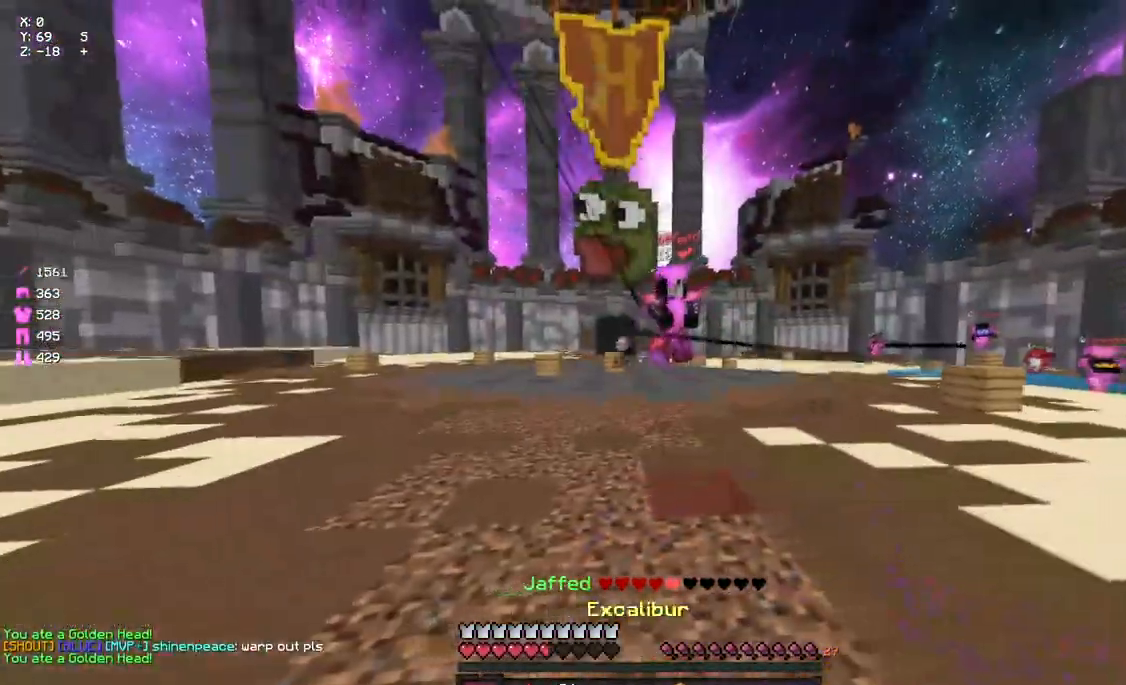
{"keys": ["a", "w"], "mouse": [], "events": [[117, "mouse_right", "down"], [167, "w", "down"], [217, "mouse_right", "up"], [333, "mouse_right", "down"], [383, "d", "up"], [433, "a", "down"], [433, "mouse_right", "up"]]}
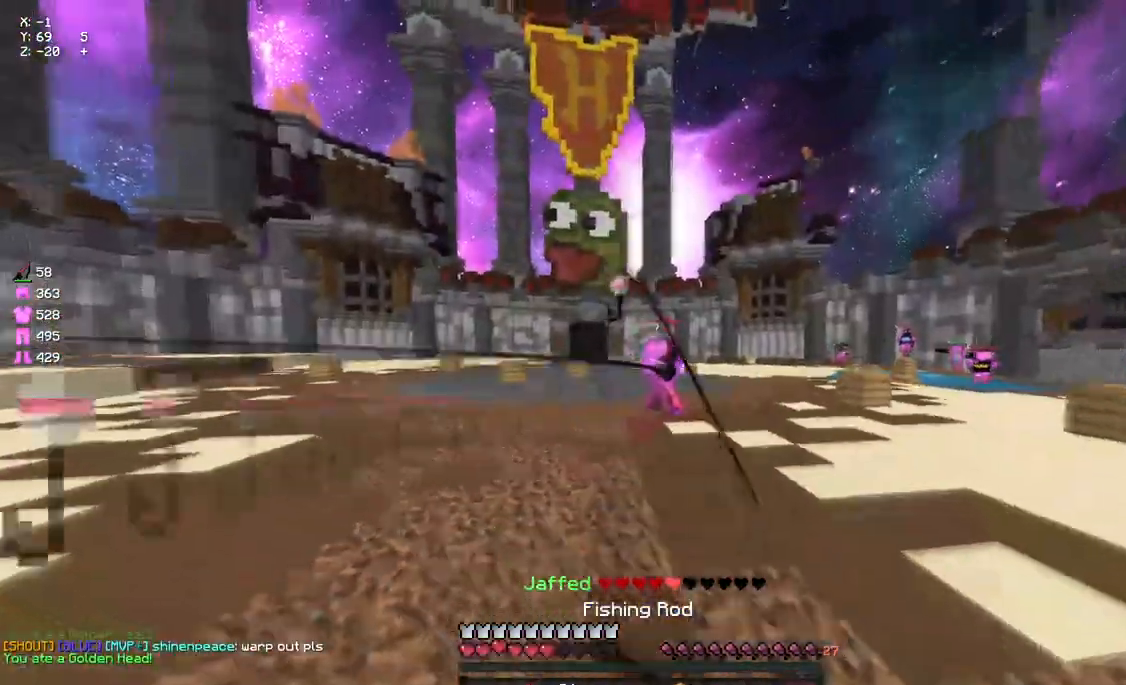
{"keys": ["w"], "mouse": [], "events": [[150, "mouse_right", "down"], [200, "mouse_right", "up"], [417, "a", "up"]]}
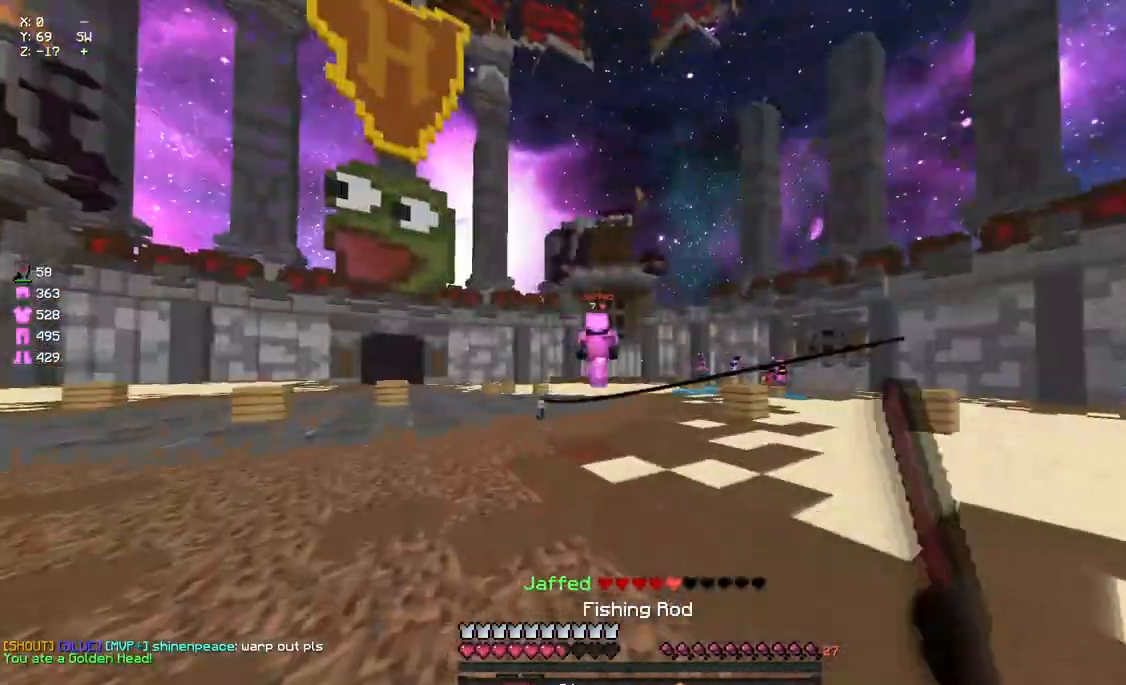
{"keys": ["space", "w"], "mouse": ["left"], "events": [[33, "mouse_left", "down"], [133, "mouse_left", "up"], [133, "space", "down"], [250, "mouse_left", "down"], [350, "mouse_left", "up"], [400, "mouse_left", "down"]]}
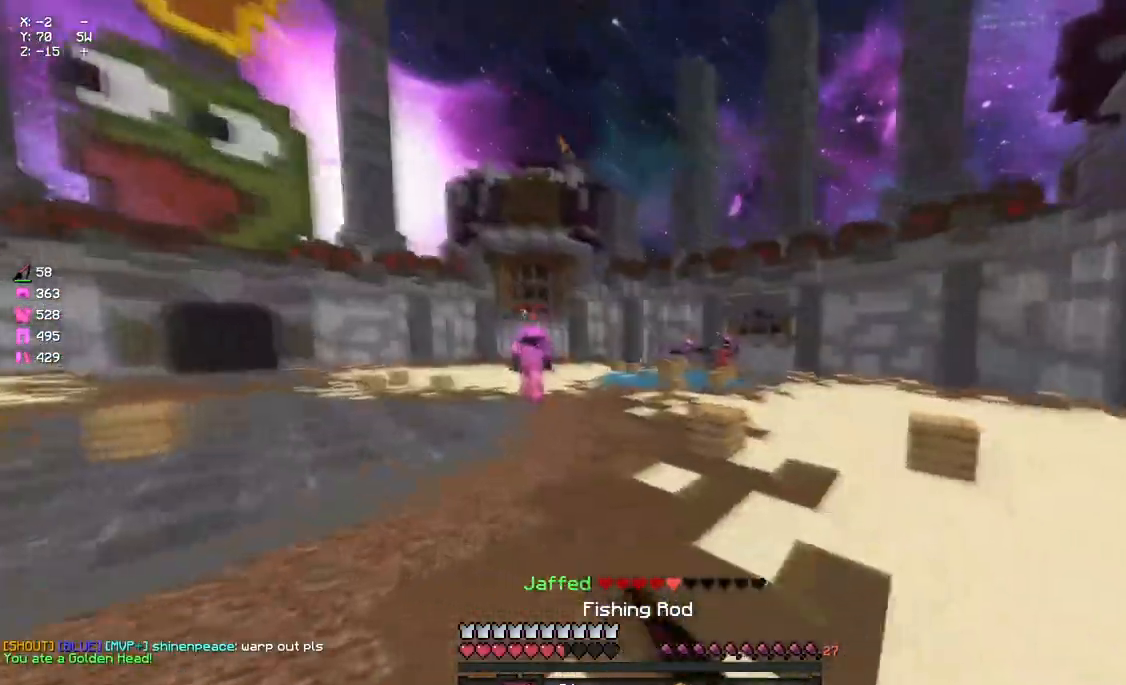
{"keys": ["d", "w"], "mouse": ["left"], "events": [[17, "d", "down"], [17, "space", "up"], [67, "a", "down"], [67, "mouse_left", "up"], [67, "space", "down"], [217, "mouse_left", "down"], [333, "mouse_left", "up"], [383, "a", "up"], [483, "mouse_left", "down"], [483, "space", "up"]]}
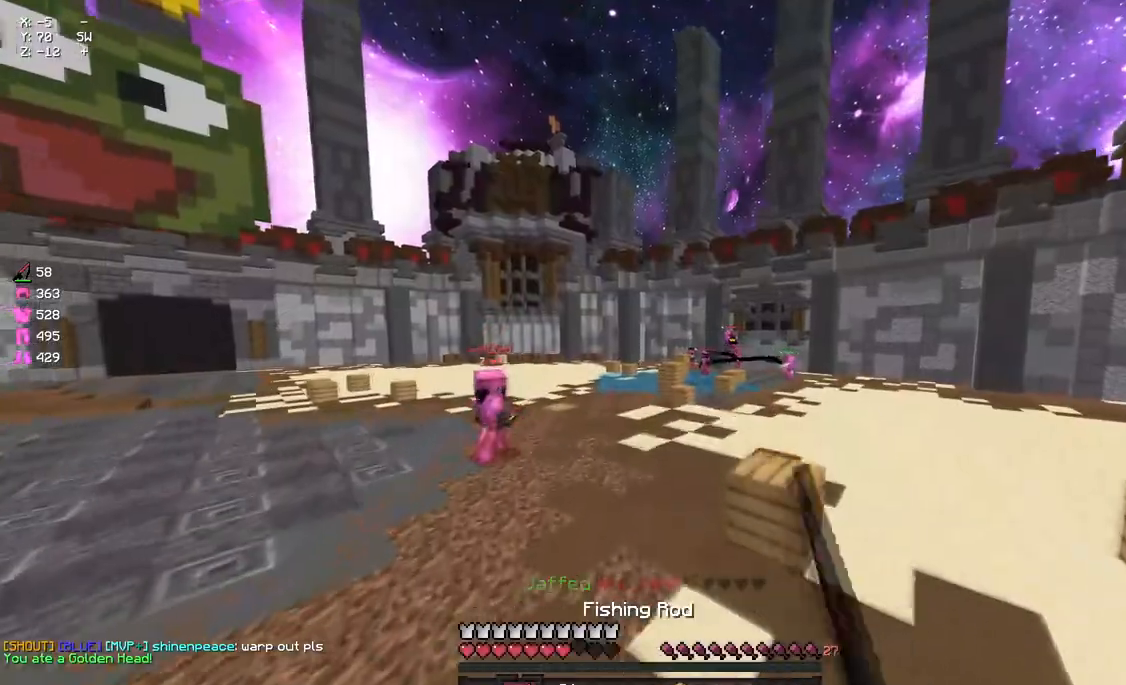
{"keys": ["a", "w"], "mouse": [], "events": [[217, "mouse_left", "up"], [317, "a", "down"], [317, "d", "up"]]}
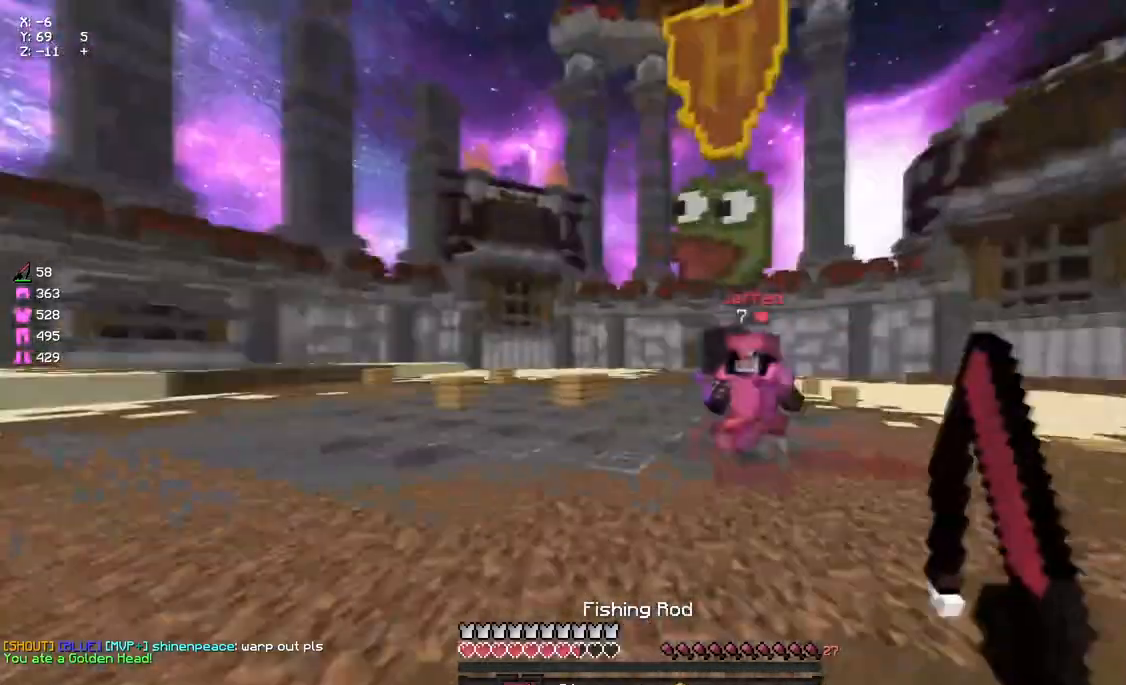
{"keys": ["w"], "mouse": ["left"], "events": [[33, "mouse_right", "down"], [100, "a", "up"], [100, "d", "down"], [100, "mouse_right", "up"], [200, "mouse_left", "down"], [300, "mouse_left", "up"], [367, "mouse_left", "down"], [367, "mouse_right", "down"], [417, "d", "up"], [417, "mouse_right", "up"]]}
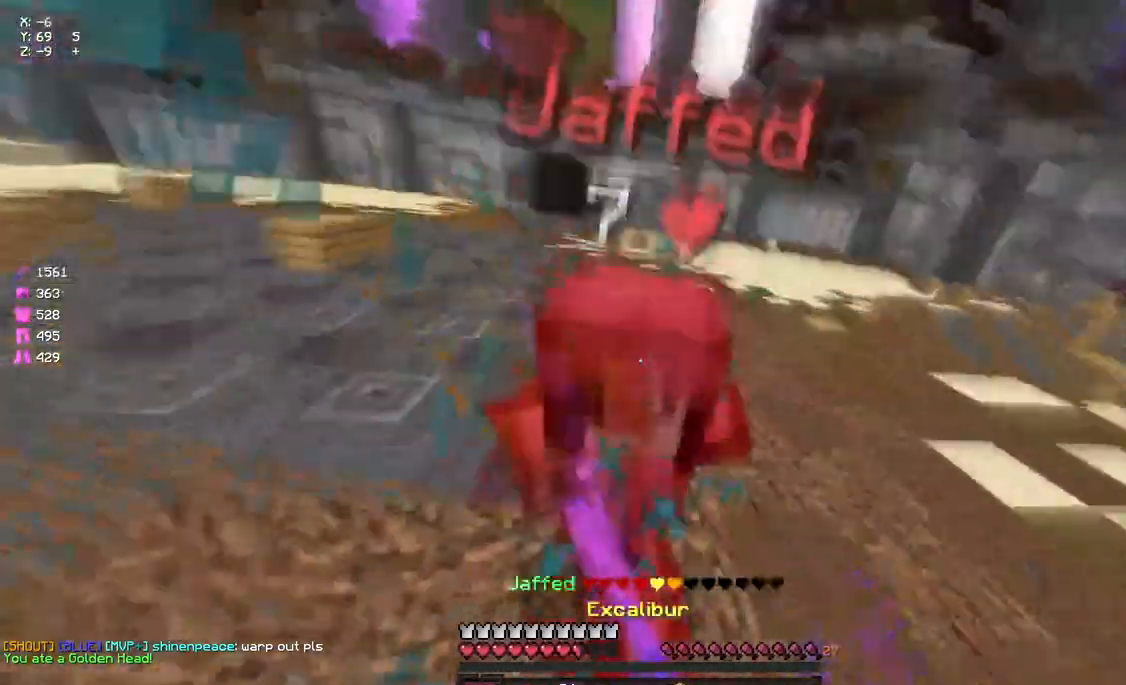
{"keys": ["w"], "mouse": ["left"], "events": [[83, "mouse_left", "up"], [133, "mouse_left", "down"], [183, "mouse_left", "up"], [250, "mouse_right", "down"], [300, "mouse_right", "up"], [350, "mouse_left", "down"], [400, "mouse_left", "up"], [450, "mouse_left", "down"]]}
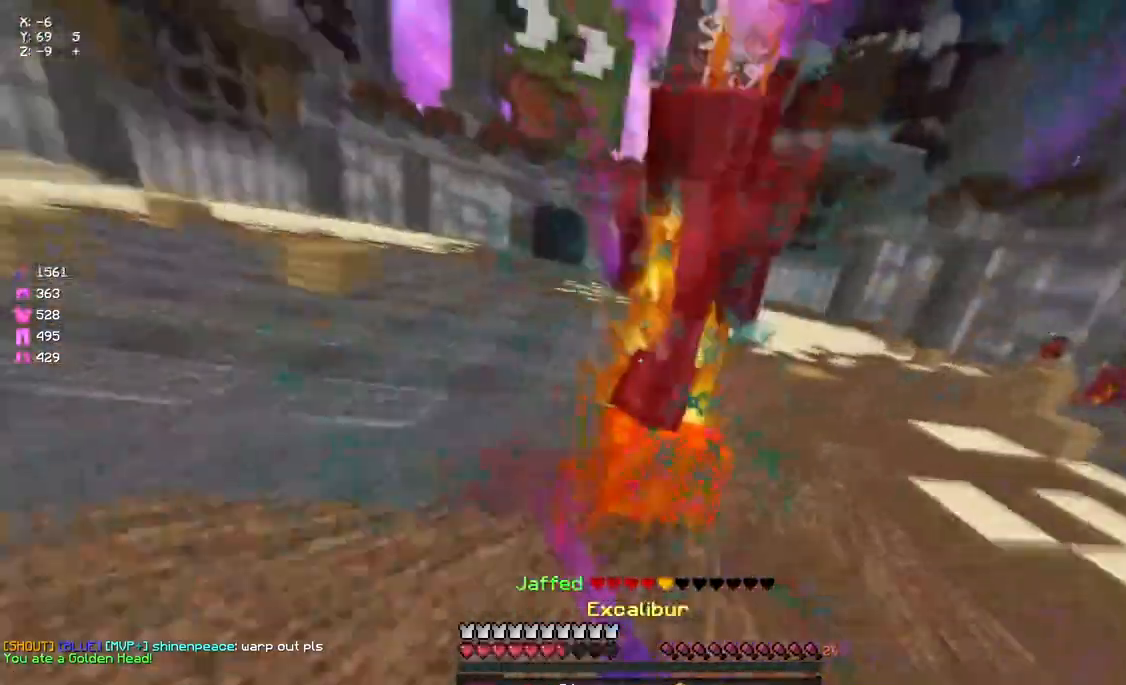
{"keys": ["a", "w"], "mouse": [], "events": [[67, "mouse_right", "down"], [117, "mouse_left", "up"], [117, "mouse_right", "up"], [167, "mouse_left", "down"], [333, "mouse_left", "up"], [400, "a", "down"]]}
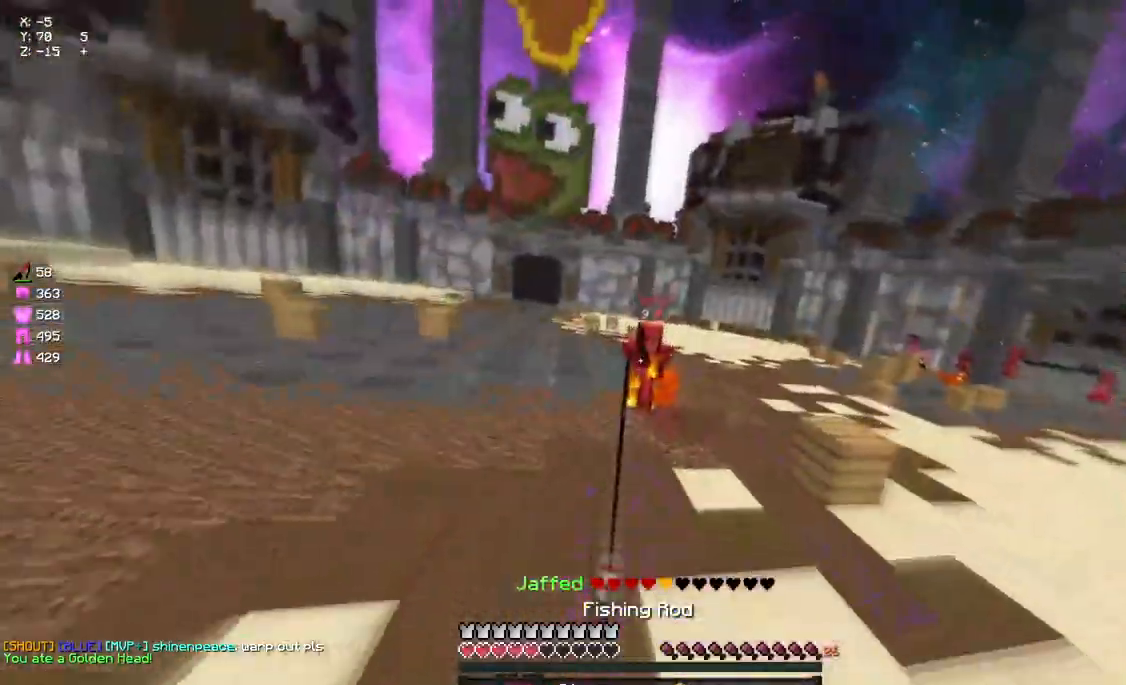
{"keys": ["a", "w"], "mouse": [], "events": [[333, "mouse_right", "down"], [383, "mouse_right", "up"]]}
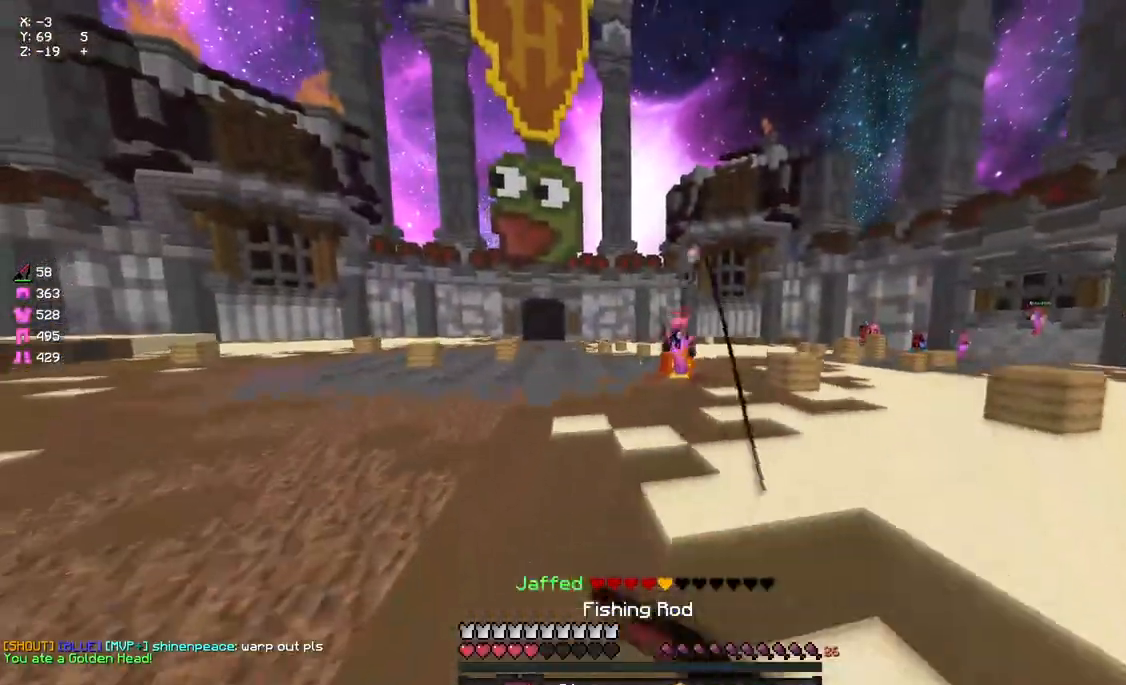
{"keys": ["a", "w"], "mouse": [], "events": [[100, "a", "up"], [367, "a", "down"]]}
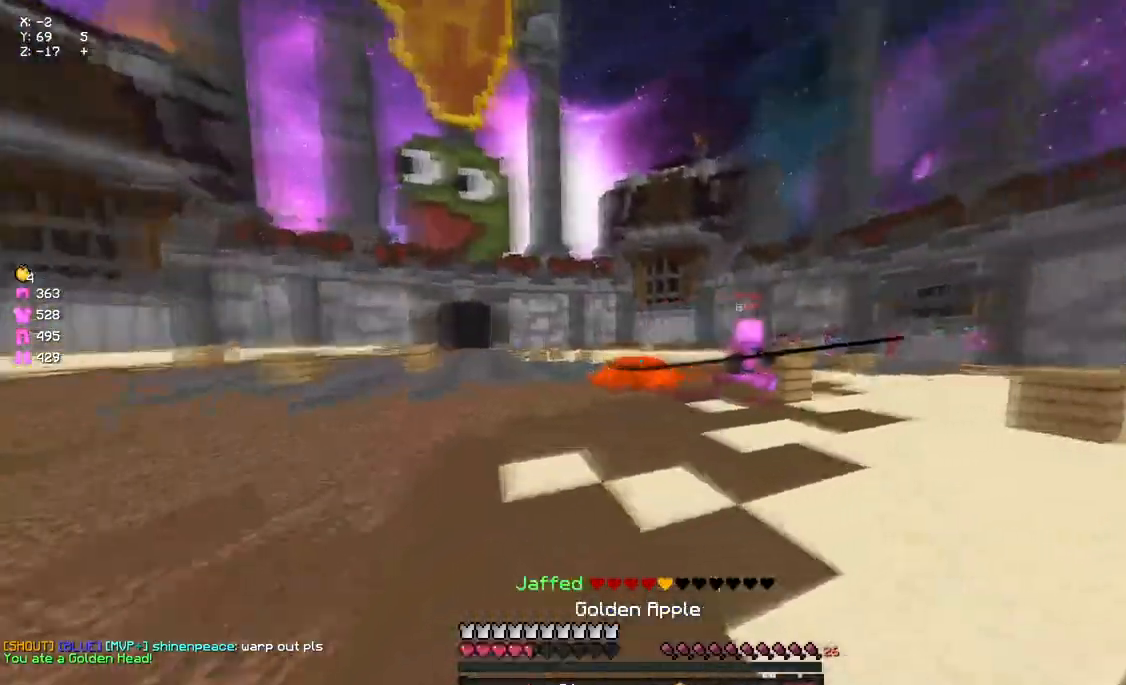
{"keys": ["a", "w"], "mouse": ["right"], "events": [[233, "mouse_right", "down"], [350, "mouse_right", "up"], [450, "mouse_right", "down"]]}
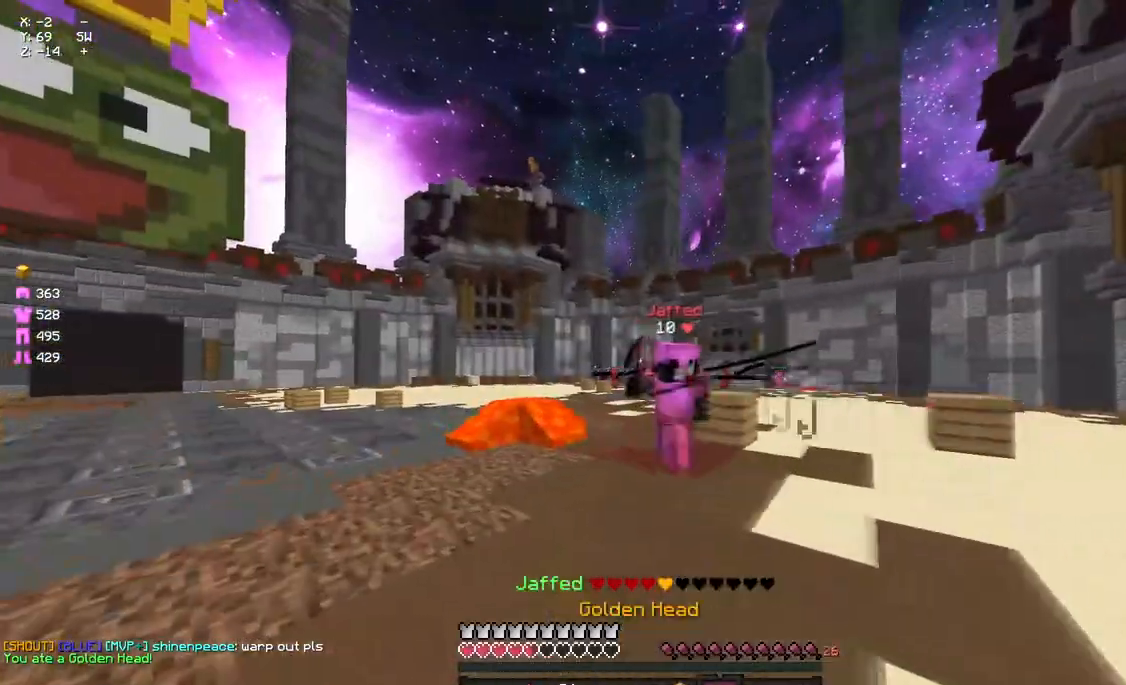
{"keys": ["w"], "mouse": ["left", "right"], "events": [[67, "mouse_right", "up"], [117, "mouse_right", "down"], [183, "mouse_right", "up"], [233, "a", "up"], [283, "mouse_left", "down"], [333, "mouse_left", "up"], [383, "d", "down"], [383, "mouse_left", "down"], [450, "mouse_left", "up"], [500, "d", "up"], [500, "mouse_left", "down"], [500, "mouse_right", "down"]]}
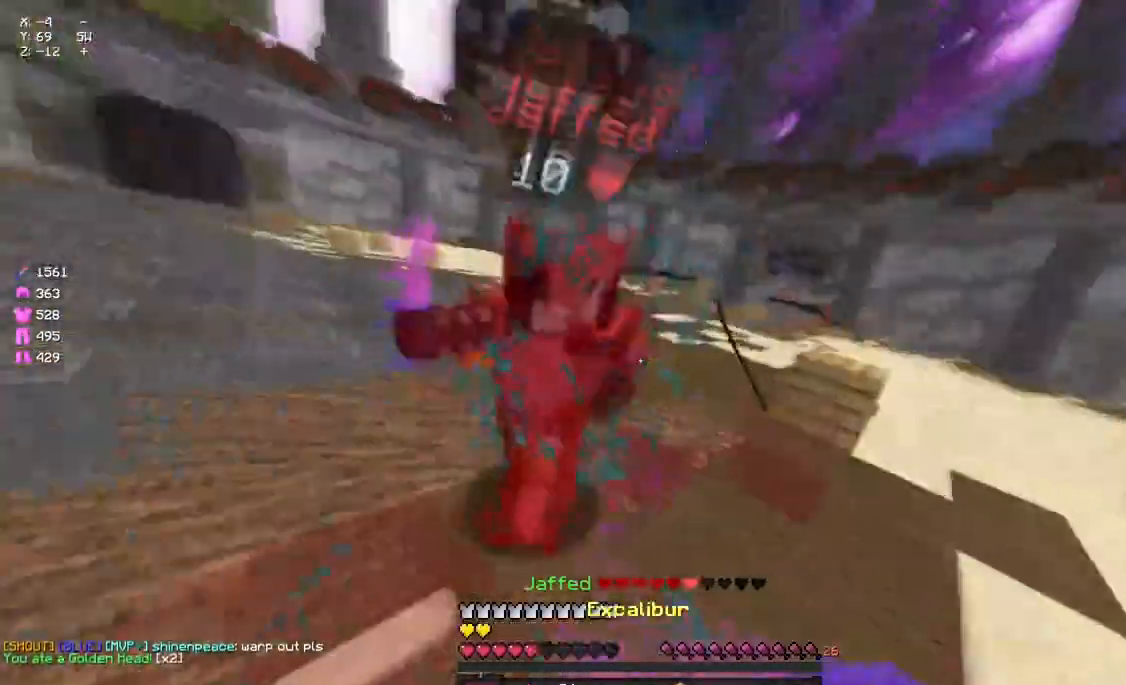
{"keys": ["a", "w"], "mouse": ["left"], "events": [[50, "mouse_left", "up"], [50, "mouse_right", "up"], [117, "a", "down"], [167, "mouse_left", "down"], [217, "mouse_left", "up"], [267, "mouse_left", "down"], [333, "a", "up"], [333, "mouse_left", "up"], [383, "mouse_left", "down"], [433, "mouse_left", "up"], [483, "a", "down"], [483, "mouse_left", "down"]]}
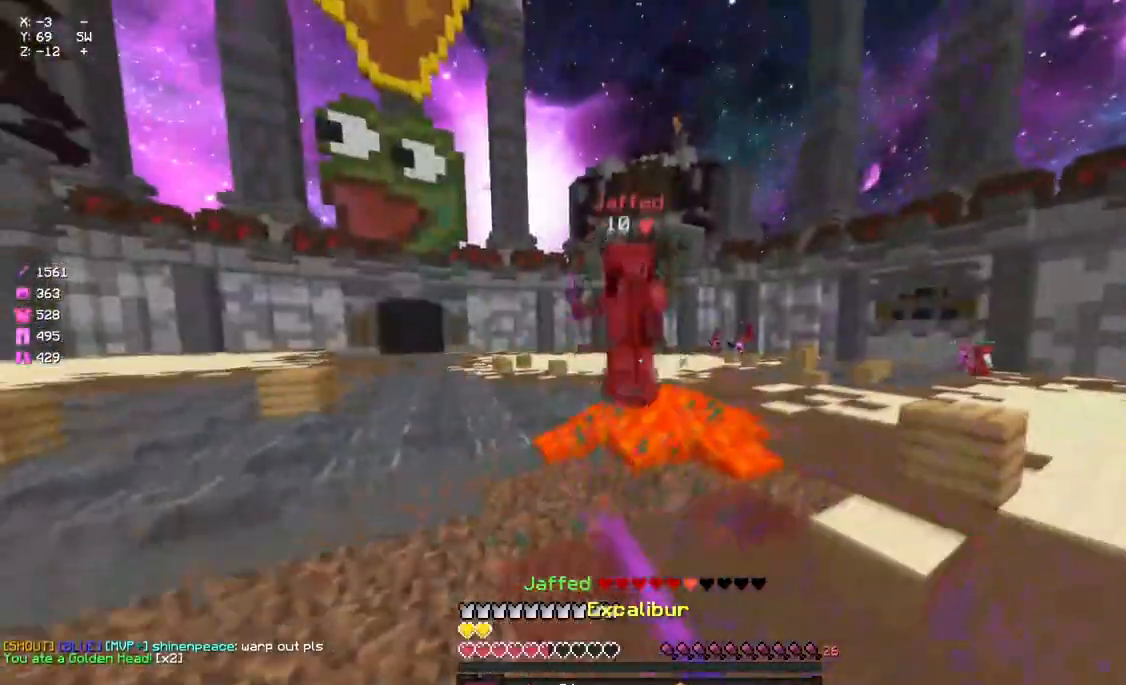
{"keys": ["a", "w"], "mouse": [], "events": [[33, "mouse_left", "up"], [100, "a", "up"], [100, "mouse_right", "down"], [150, "mouse_right", "up"], [250, "mouse_left", "down"], [300, "mouse_left", "up"], [367, "mouse_left", "down"], [417, "a", "down"], [467, "mouse_left", "up"]]}
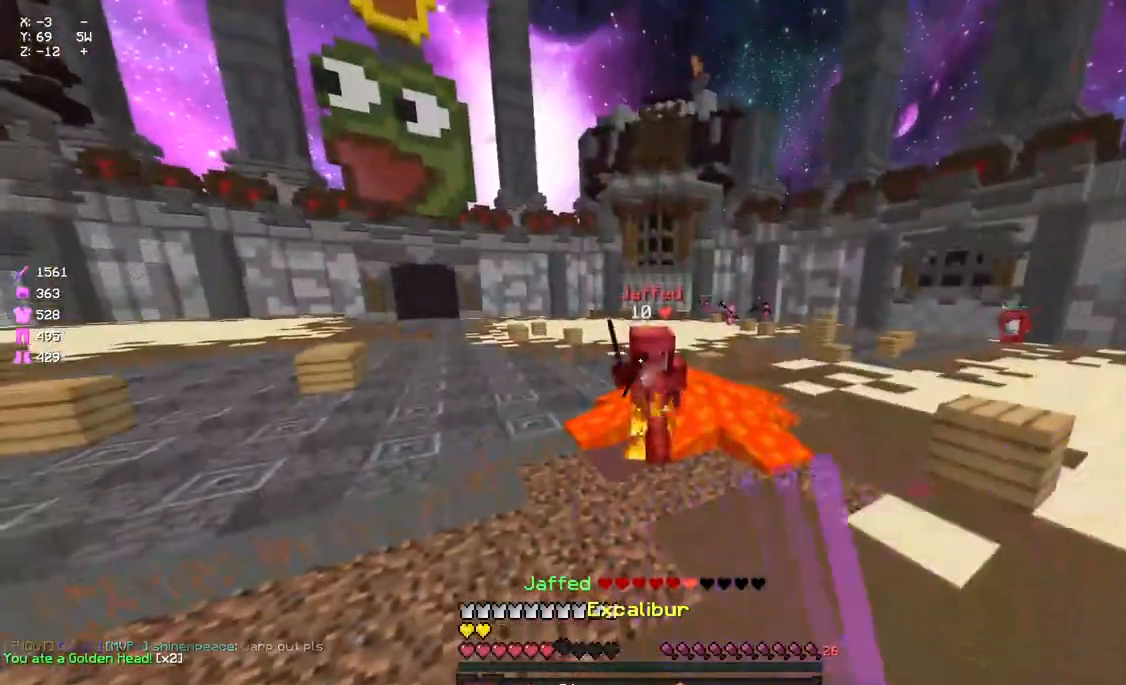
{"keys": ["w"], "mouse": ["left"], "events": [[17, "mouse_left", "down"], [83, "mouse_left", "up"], [183, "mouse_right", "down"], [233, "mouse_right", "up"], [283, "a", "up"], [350, "mouse_left", "down"], [400, "mouse_left", "up"], [450, "mouse_left", "down"]]}
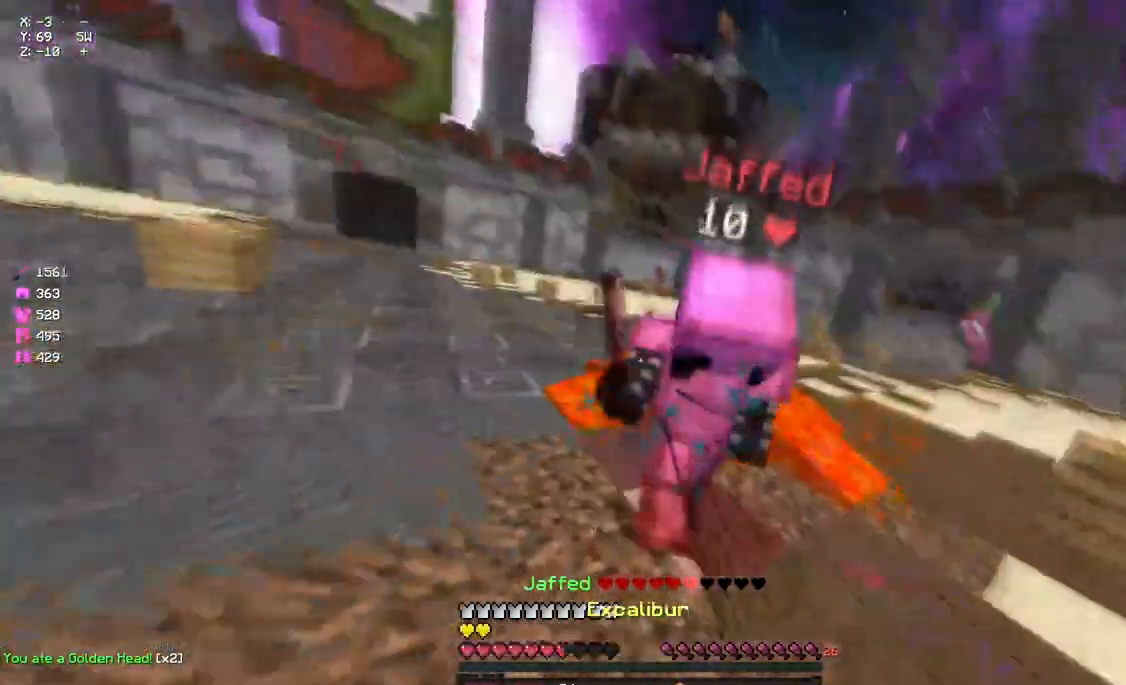
{"keys": ["d", "w"], "mouse": [], "events": [[17, "a", "down"], [167, "mouse_left", "up"], [217, "d", "down"], [217, "mouse_left", "down"], [283, "a", "up"], [283, "mouse_left", "up"], [333, "mouse_left", "down"], [383, "mouse_left", "up"], [450, "mouse_left", "down"], [500, "mouse_left", "up"]]}
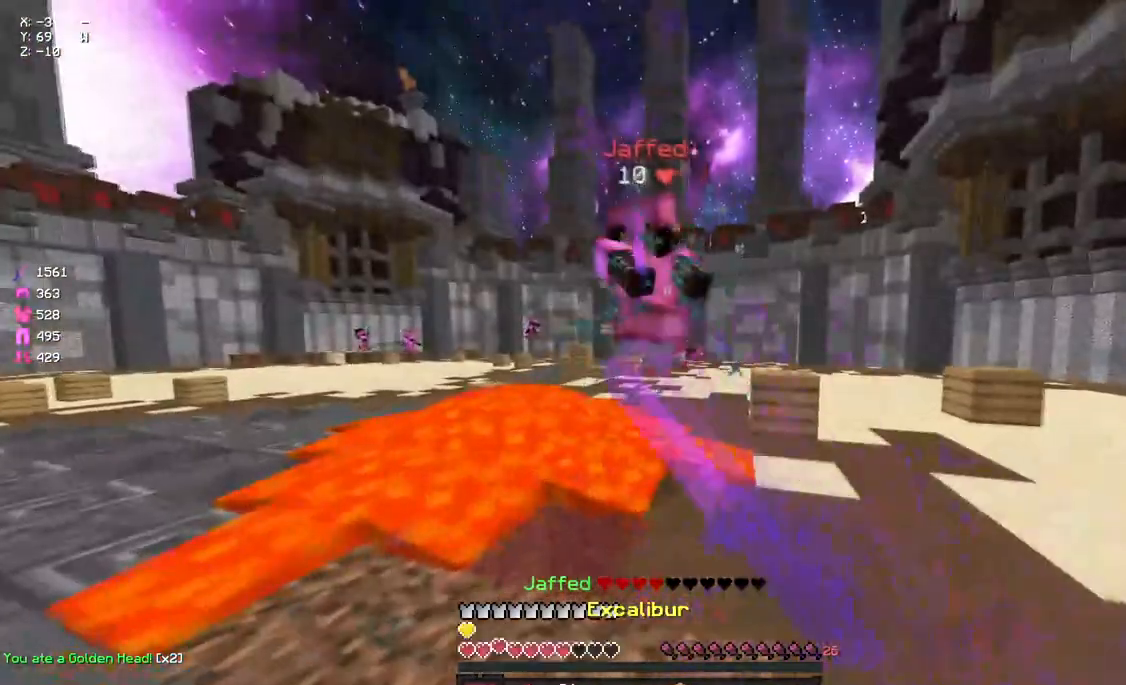
{"keys": ["d", "w"], "mouse": ["left"], "events": [[50, "mouse_left", "down"], [100, "mouse_left", "up"], [167, "mouse_left", "down"], [217, "mouse_left", "up"], [267, "mouse_left", "down"], [317, "mouse_left", "up"], [367, "mouse_left", "down"], [417, "mouse_left", "up"], [483, "mouse_left", "down"]]}
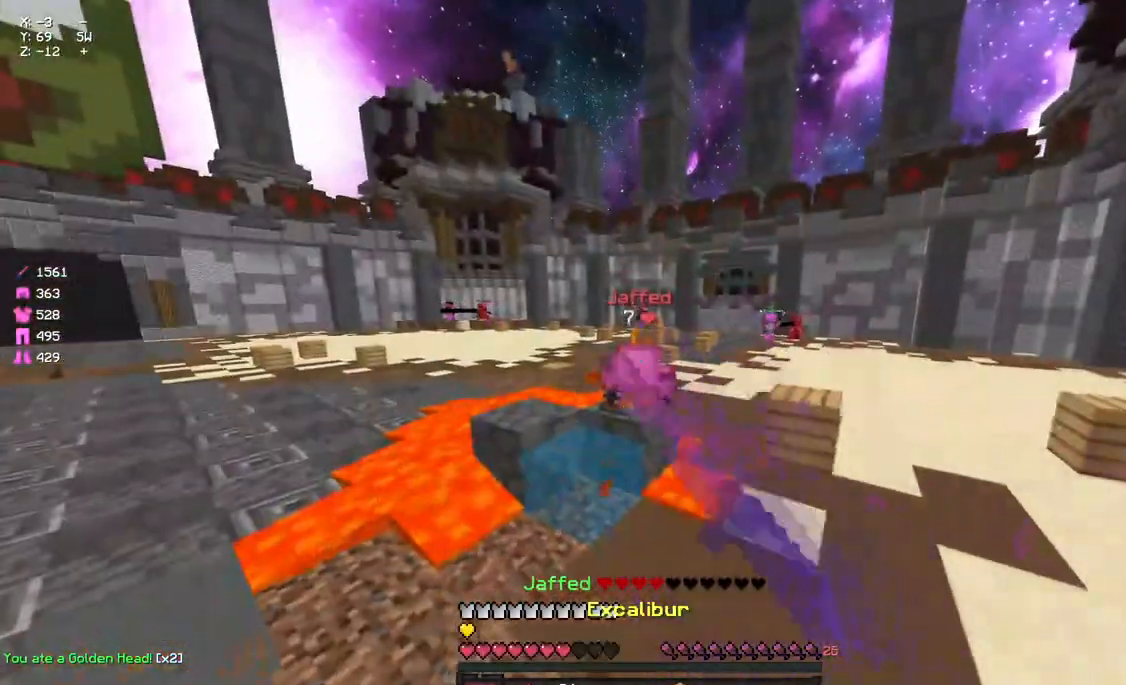
{"keys": ["d", "w"], "mouse": [], "events": [[33, "mouse_left", "up"], [250, "d", "up"], [417, "d", "down"], [417, "mouse_left", "down"], [467, "mouse_left", "up"]]}
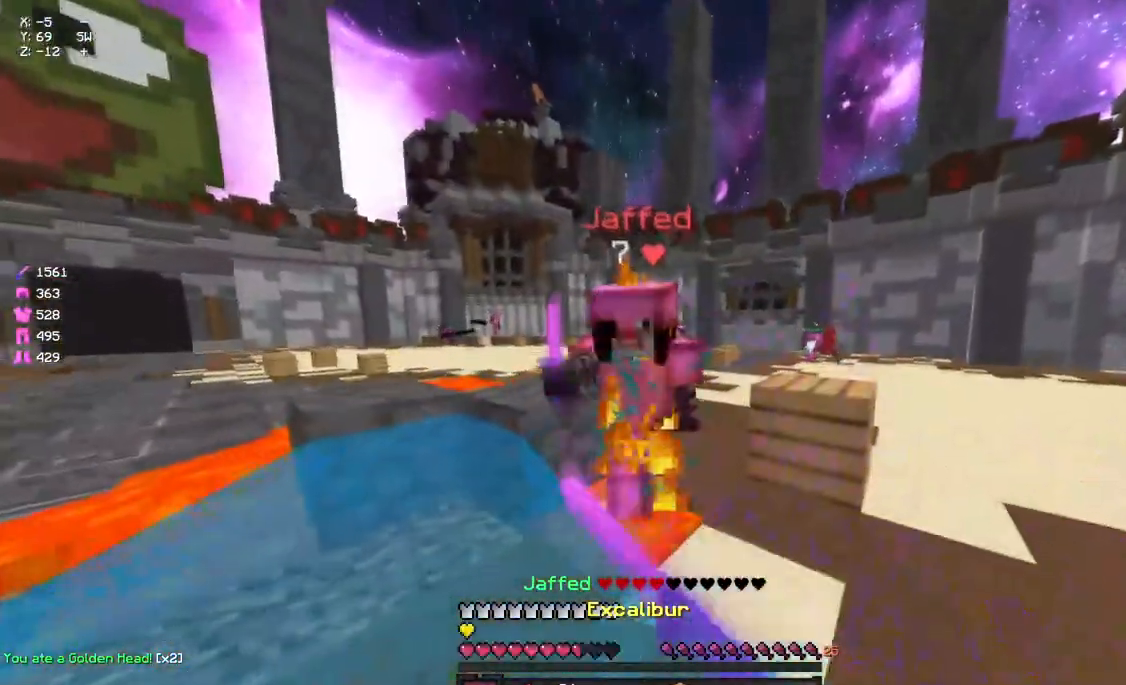
{"keys": ["d", "w"], "mouse": ["left"], "events": [[17, "mouse_left", "down"], [67, "mouse_left", "up"], [117, "mouse_left", "down"], [183, "mouse_left", "up"], [233, "mouse_left", "down"], [283, "mouse_left", "up"], [333, "mouse_left", "down"], [400, "mouse_left", "up"], [450, "mouse_left", "down"]]}
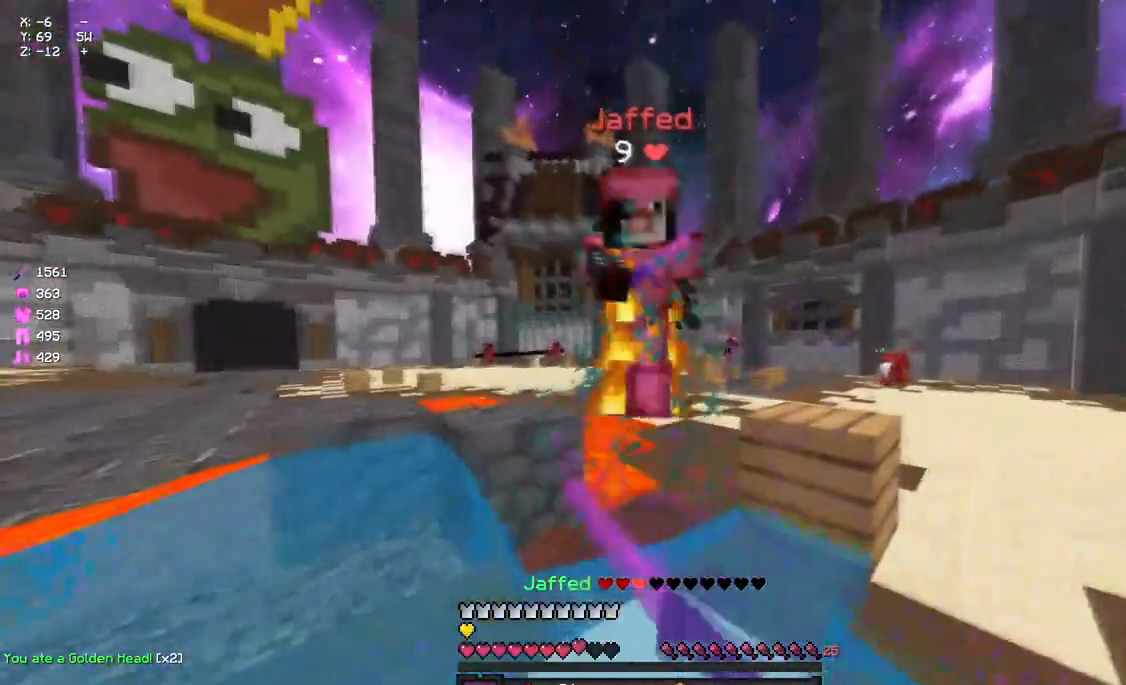
{"keys": ["w"], "mouse": ["left"], "events": [[117, "mouse_left", "up"], [167, "mouse_left", "down"], [217, "d", "up"], [217, "mouse_left", "up"], [267, "mouse_left", "down"], [317, "mouse_left", "up"], [383, "mouse_left", "down"], [433, "mouse_left", "up"], [483, "mouse_left", "down"]]}
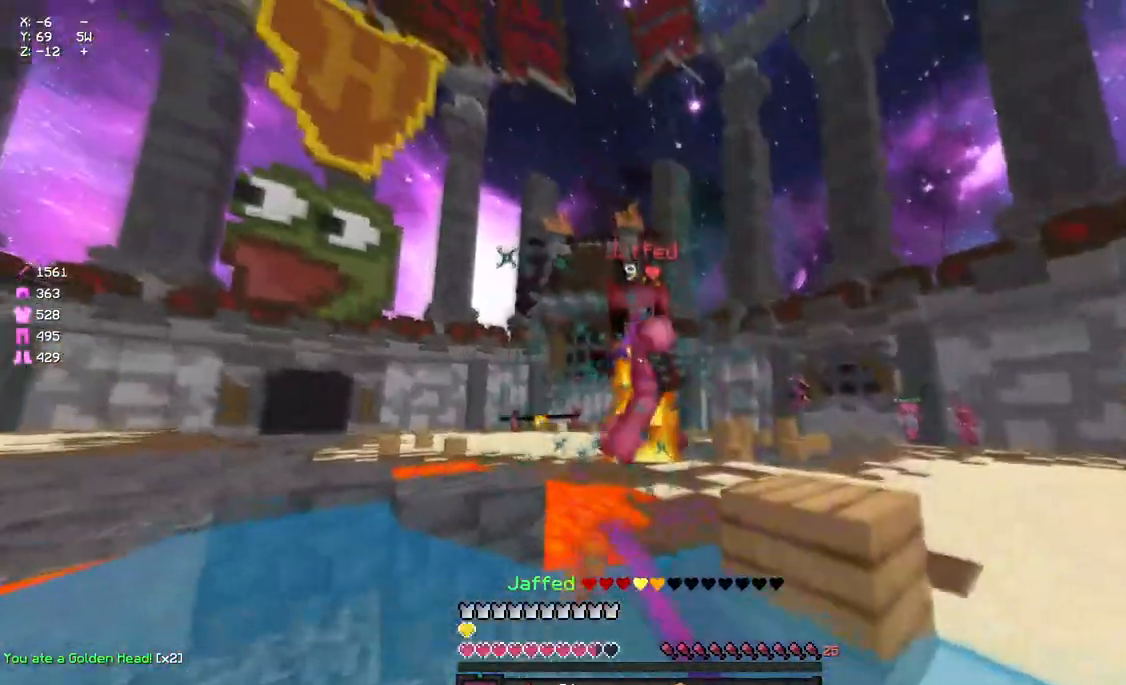
{"keys": ["d", "w"], "mouse": [], "events": [[50, "mouse_left", "up"], [100, "mouse_left", "down"], [150, "mouse_left", "up"], [200, "mouse_left", "down"], [267, "mouse_left", "up"], [367, "mouse_right", "down"], [467, "d", "down"], [467, "mouse_right", "up"]]}
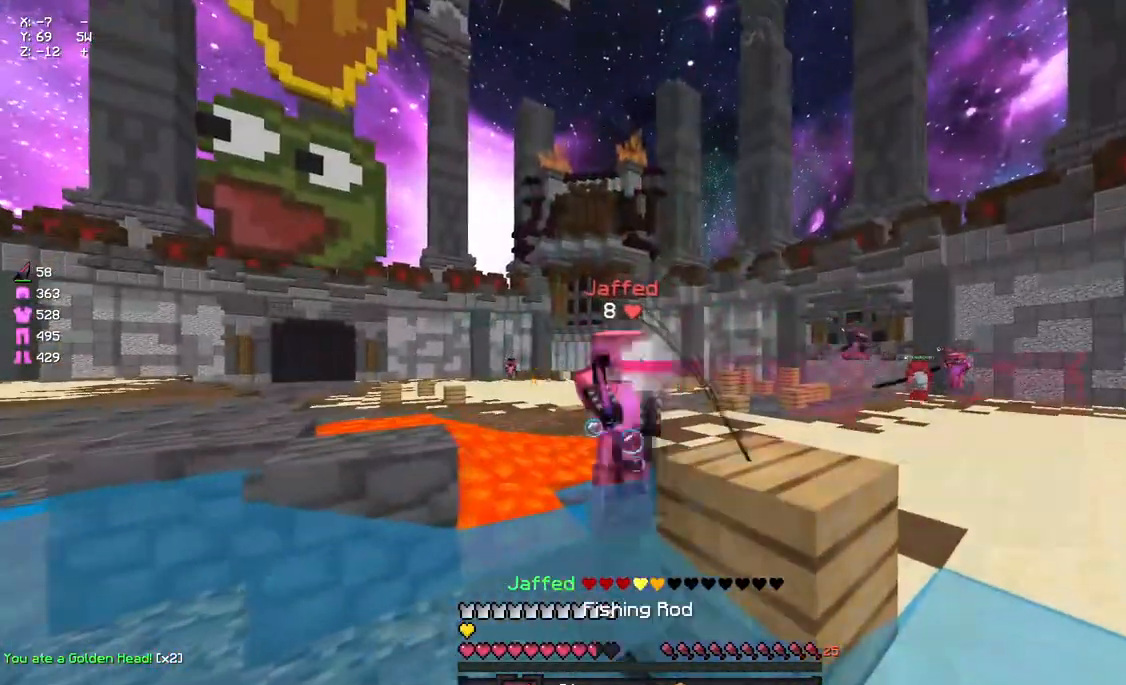
{"keys": ["d", "w"], "mouse": [], "events": []}